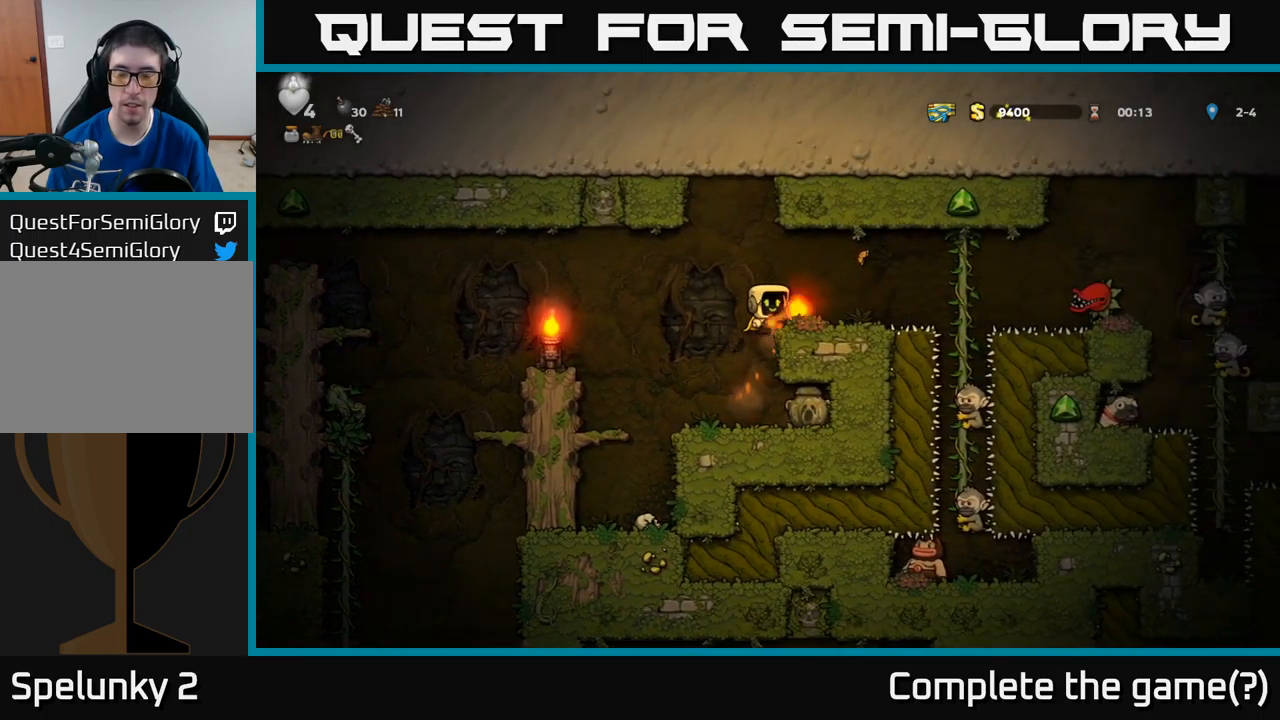
Gameplay with a controller (Xbox layout); each line is a JSON object with the inputs held at the frame after it. "events" lists button and stick changes between this image and that frame as [ms after this image, input, new state], when the widget could be followed in between. Not read: right_stick.
{"buttons": [], "left_stick": "center", "events": [[150, "DPAD_RIGHT", "up"], [200, "DPAD_LEFT", "down"], [317, "DPAD_LEFT", "up"]]}
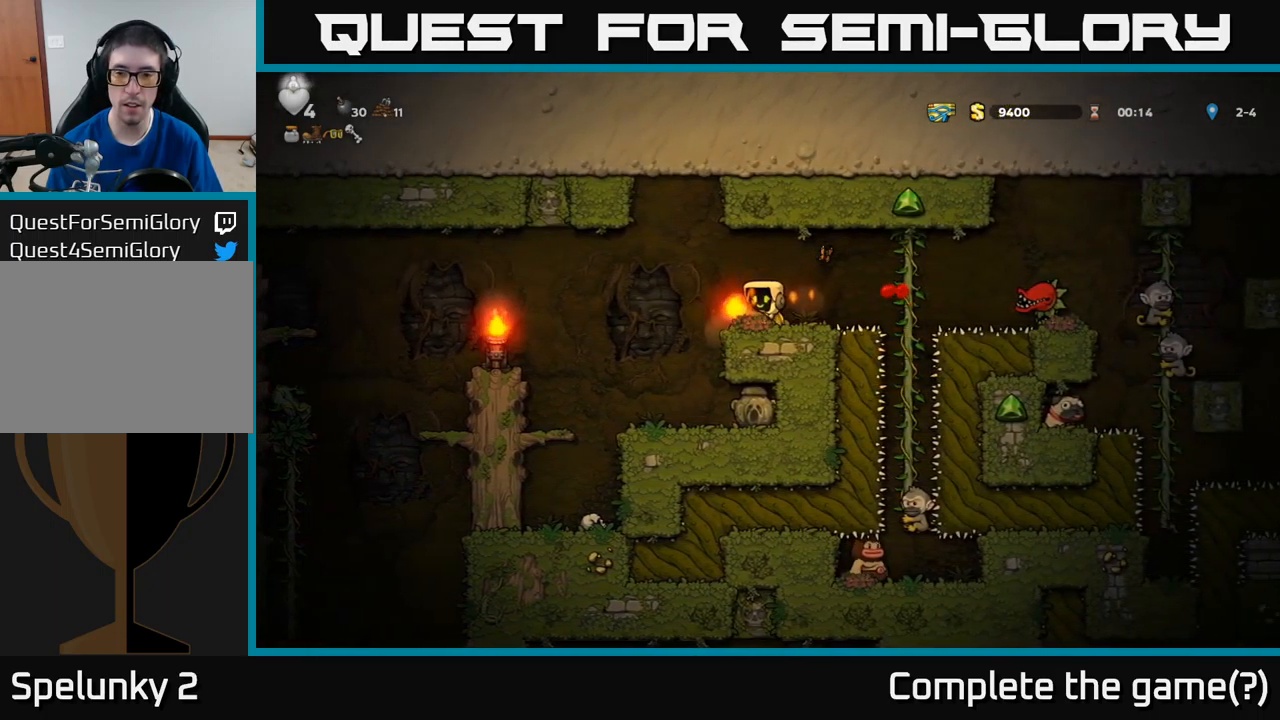
{"buttons": [], "left_stick": "center", "events": []}
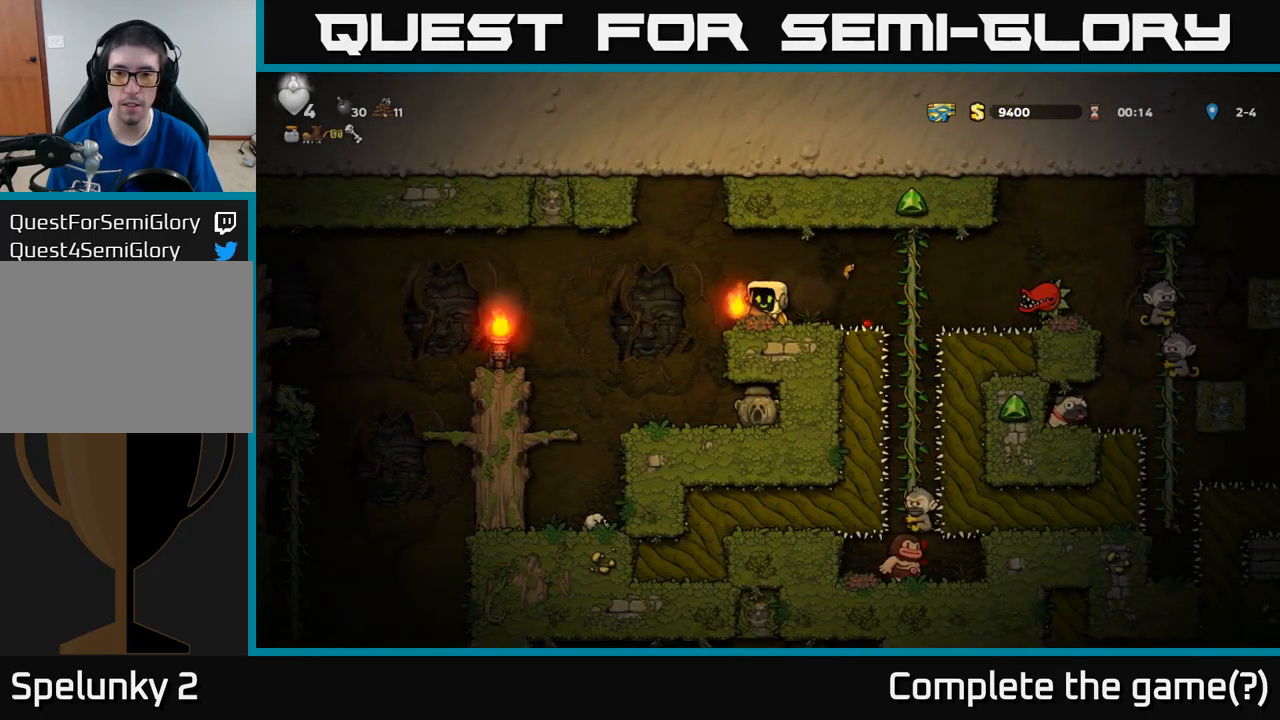
{"buttons": [], "left_stick": "center", "events": []}
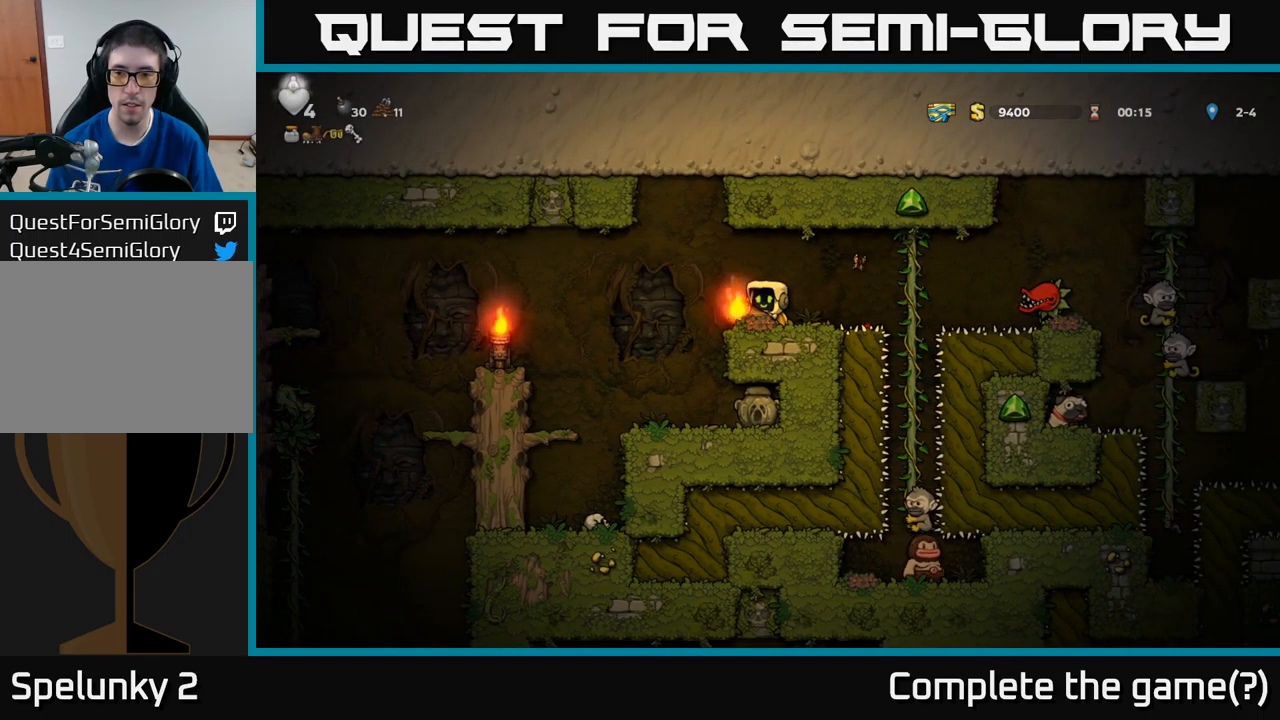
{"buttons": [], "left_stick": "center", "events": [[400, "DPAD_RIGHT", "down"], [484, "DPAD_RIGHT", "up"]]}
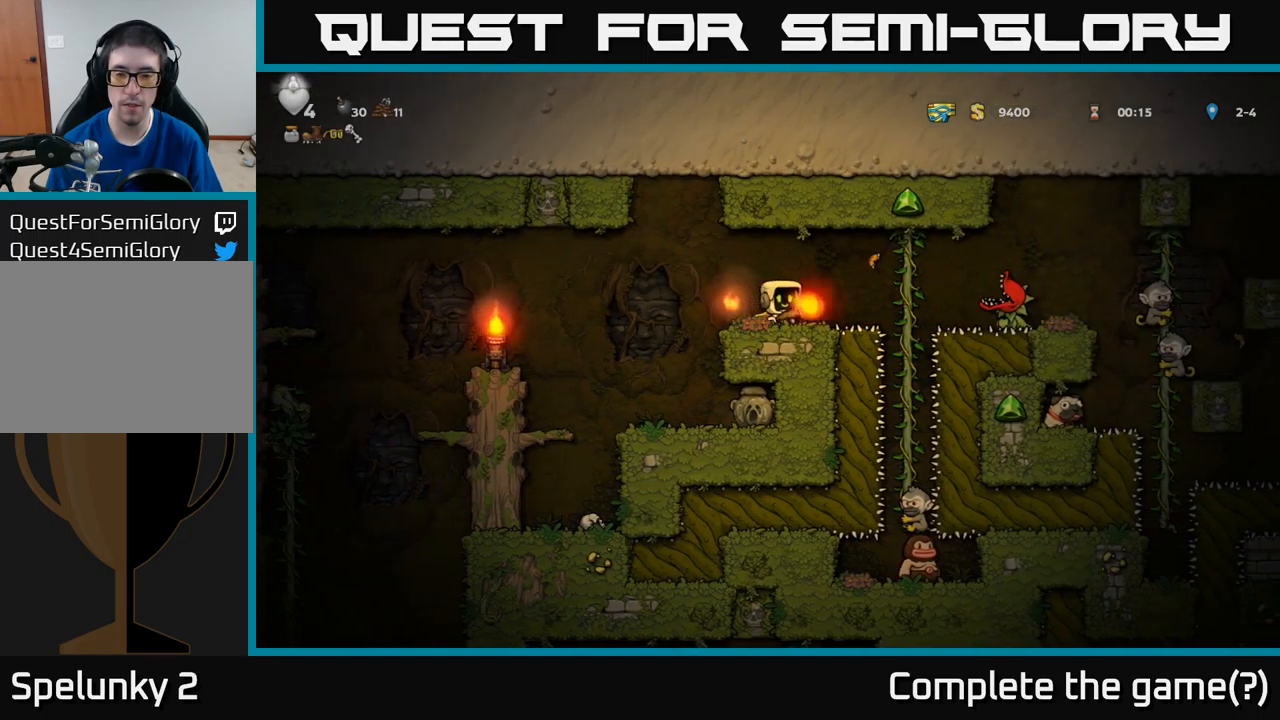
{"buttons": [], "left_stick": "center", "events": [[34, "DPAD_LEFT", "down"], [100, "DPAD_LEFT", "up"], [167, "DPAD_DOWN", "down"], [284, "X", "down"], [400, "DPAD_DOWN", "up"], [400, "X", "up"]]}
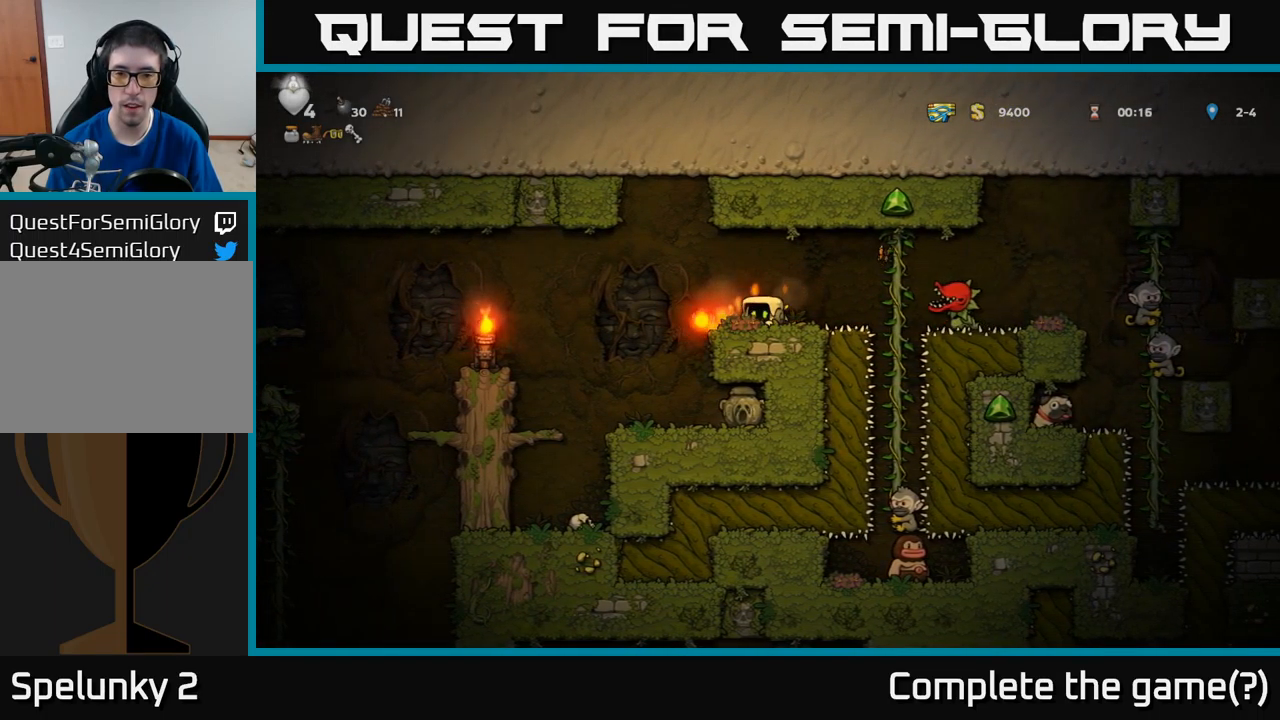
{"buttons": ["DPAD_RIGHT"], "left_stick": "center", "events": [[334, "DPAD_RIGHT", "down"], [350, "A", "down"], [450, "A", "up"]]}
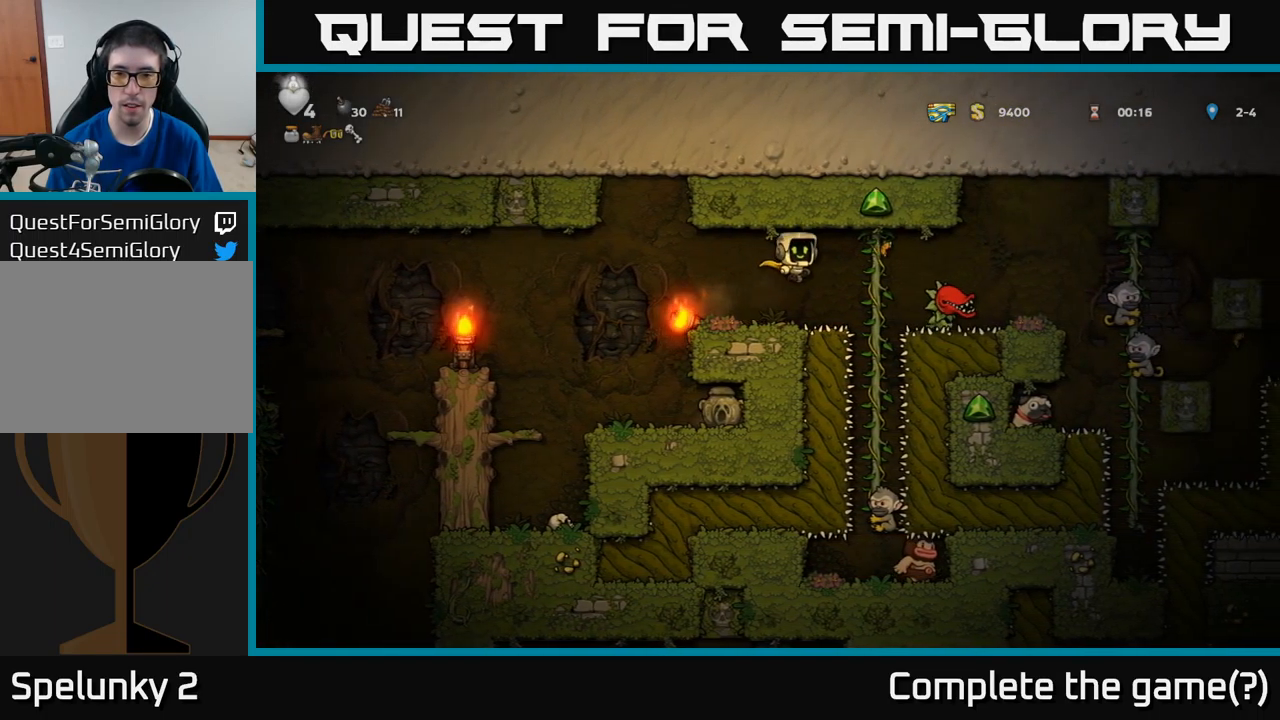
{"buttons": [], "left_stick": "center", "events": [[50, "DPAD_UP", "down"], [117, "DPAD_RIGHT", "up"], [184, "DPAD_UP", "up"], [250, "DPAD_DOWN", "down"], [450, "DPAD_DOWN", "up"]]}
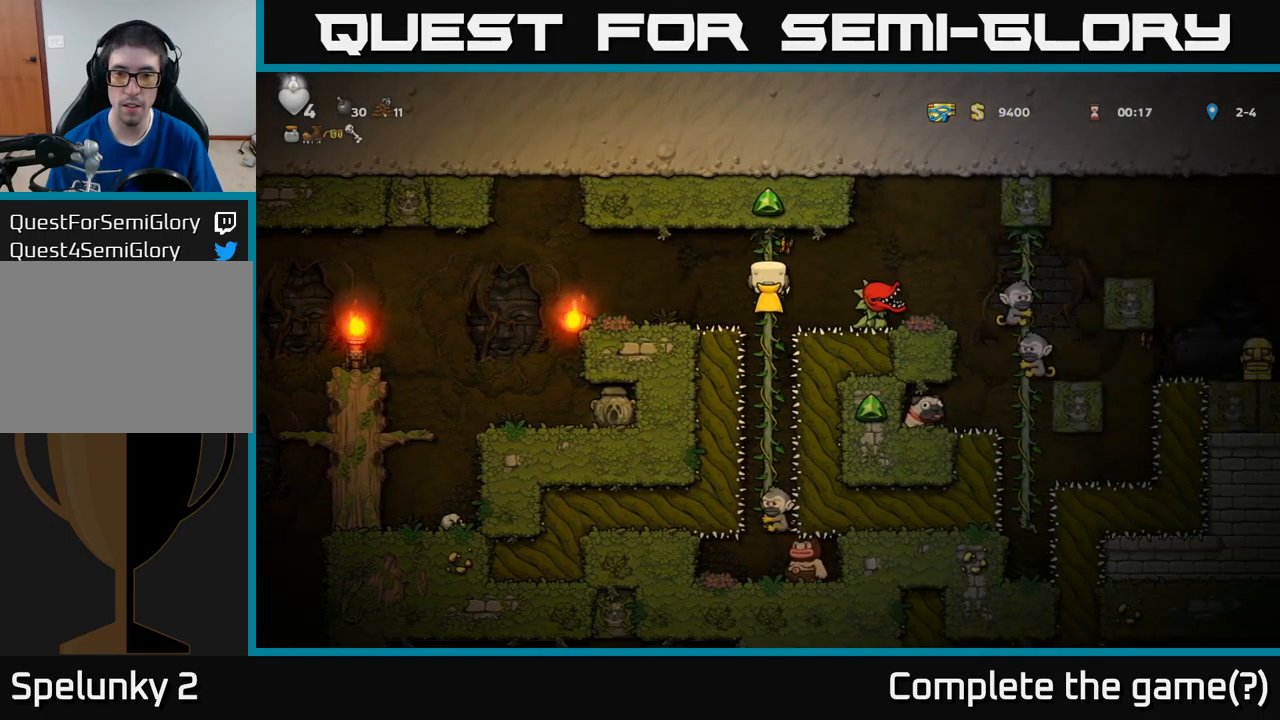
{"buttons": ["A"], "left_stick": "center", "events": [[134, "DPAD_DOWN", "down"], [184, "DPAD_DOWN", "up"], [467, "A", "down"]]}
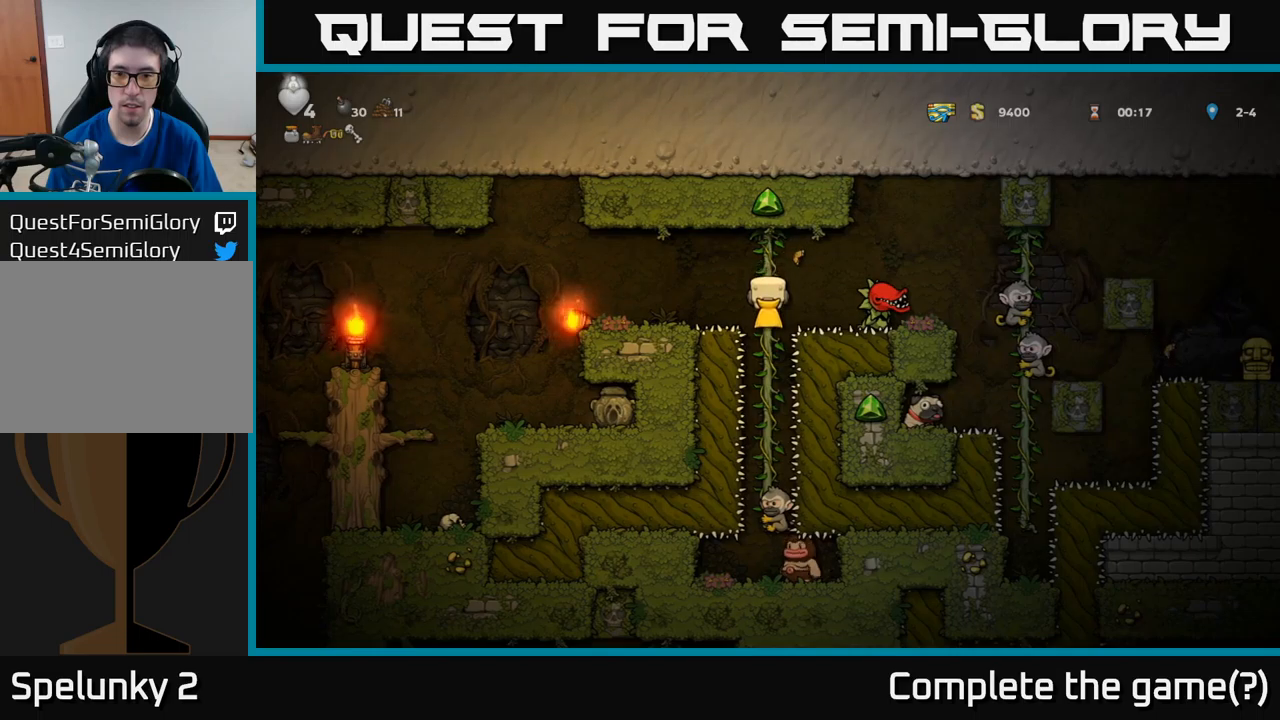
{"buttons": [], "left_stick": "center", "events": [[50, "A", "up"], [167, "DPAD_RIGHT", "down"], [233, "DPAD_RIGHT", "up"], [283, "X", "down"], [383, "X", "up"]]}
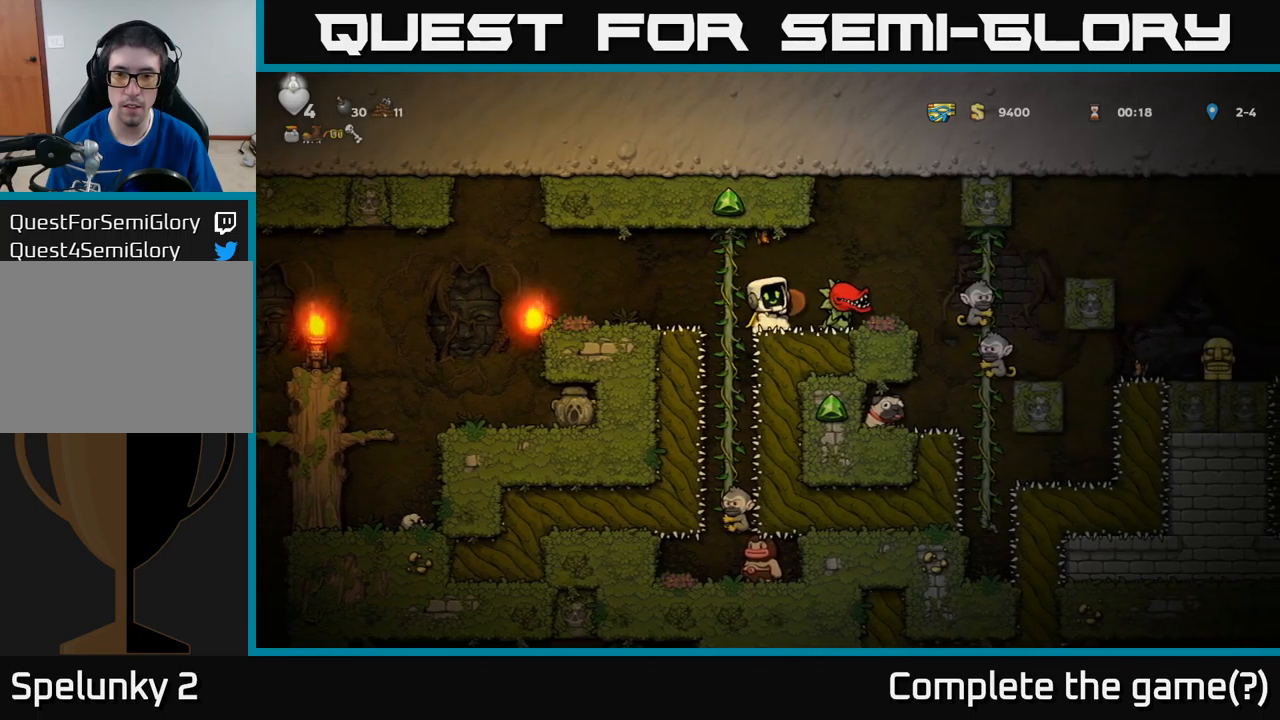
{"buttons": ["DPAD_LEFT"], "left_stick": "center", "events": [[33, "DPAD_RIGHT", "down"], [100, "DPAD_RIGHT", "up"], [500, "DPAD_LEFT", "down"]]}
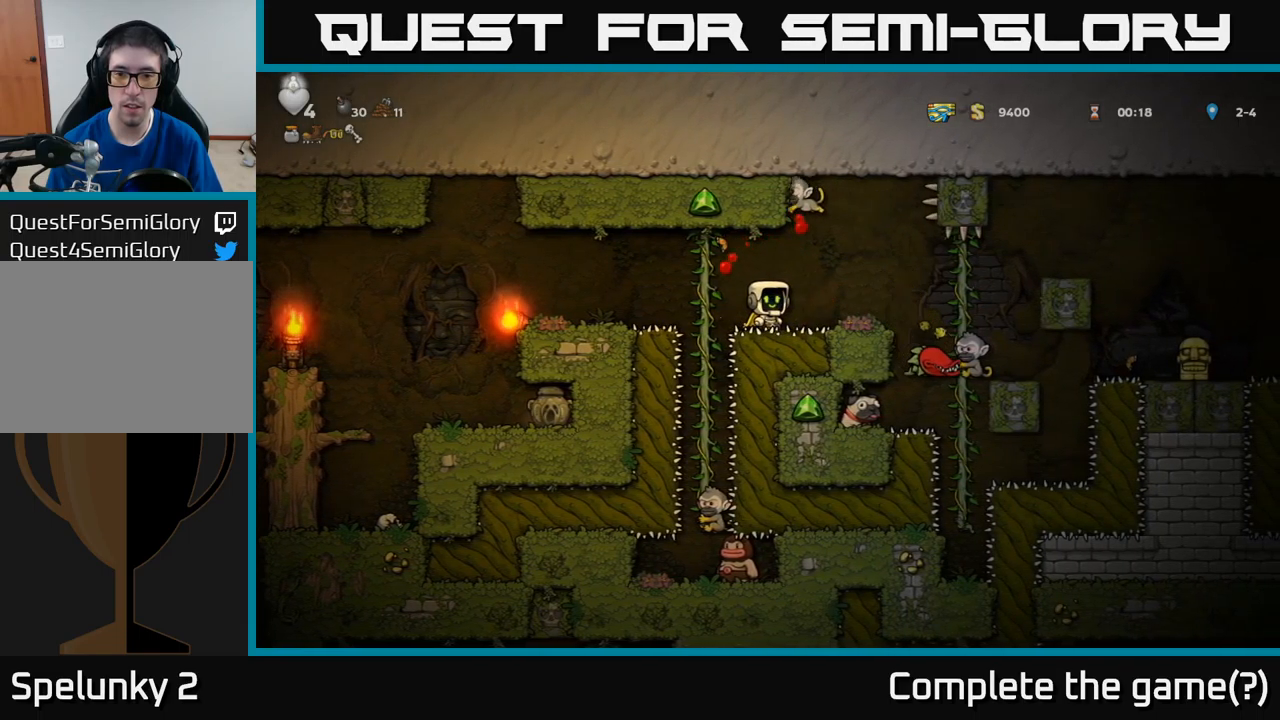
{"buttons": [], "left_stick": "center", "events": [[150, "A", "down"], [267, "A", "up"], [500, "DPAD_LEFT", "up"]]}
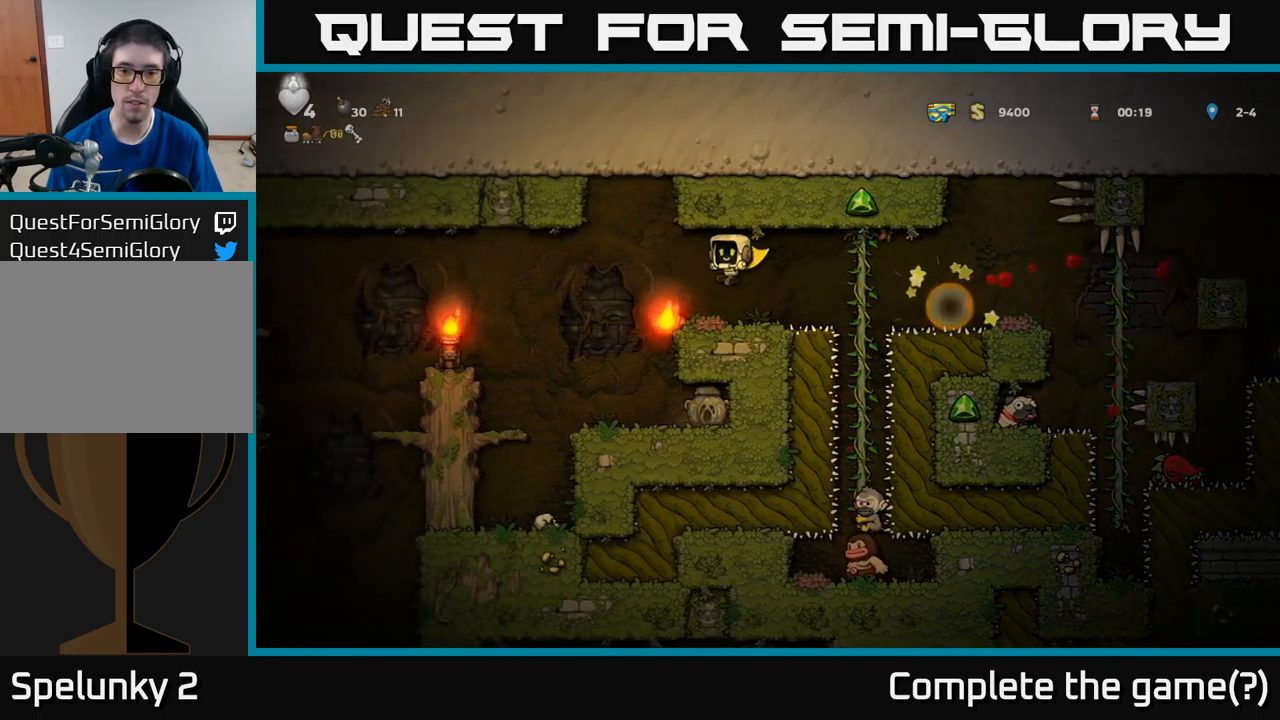
{"buttons": ["DPAD_RIGHT"], "left_stick": "center", "events": [[450, "DPAD_RIGHT", "down"]]}
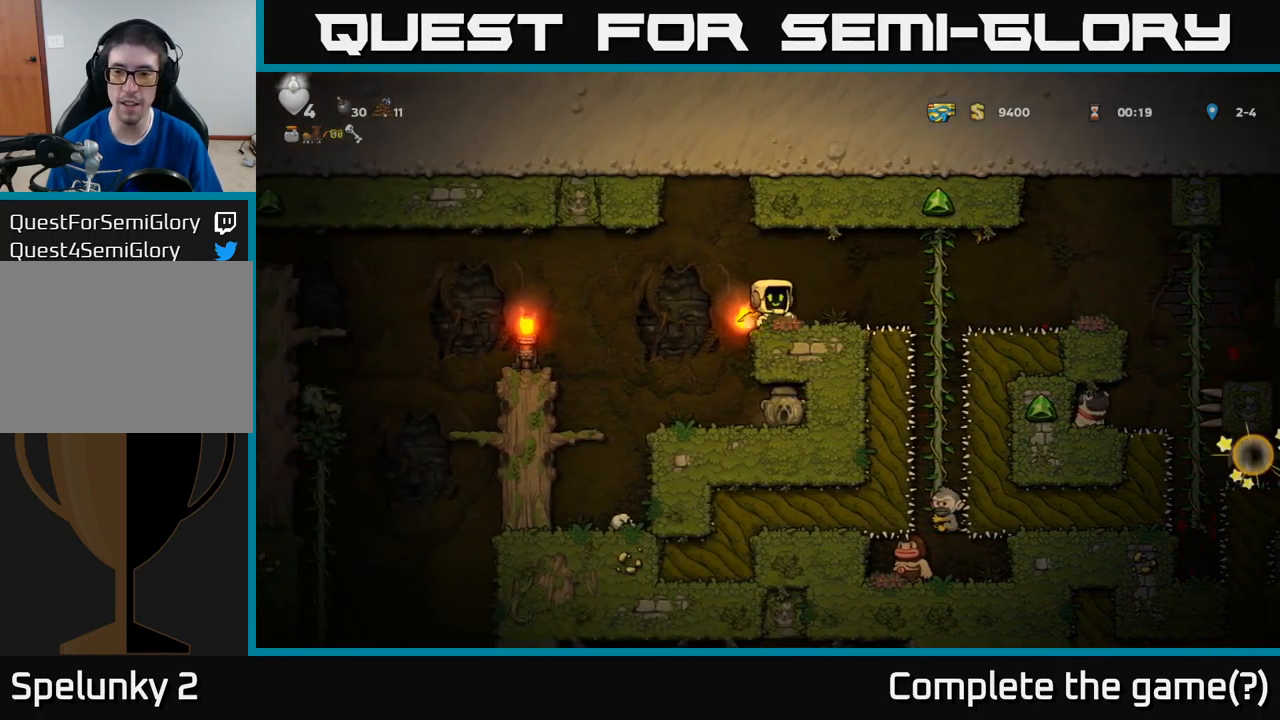
{"buttons": [], "left_stick": "center", "events": [[83, "A", "down"], [200, "A", "up"], [500, "DPAD_RIGHT", "up"]]}
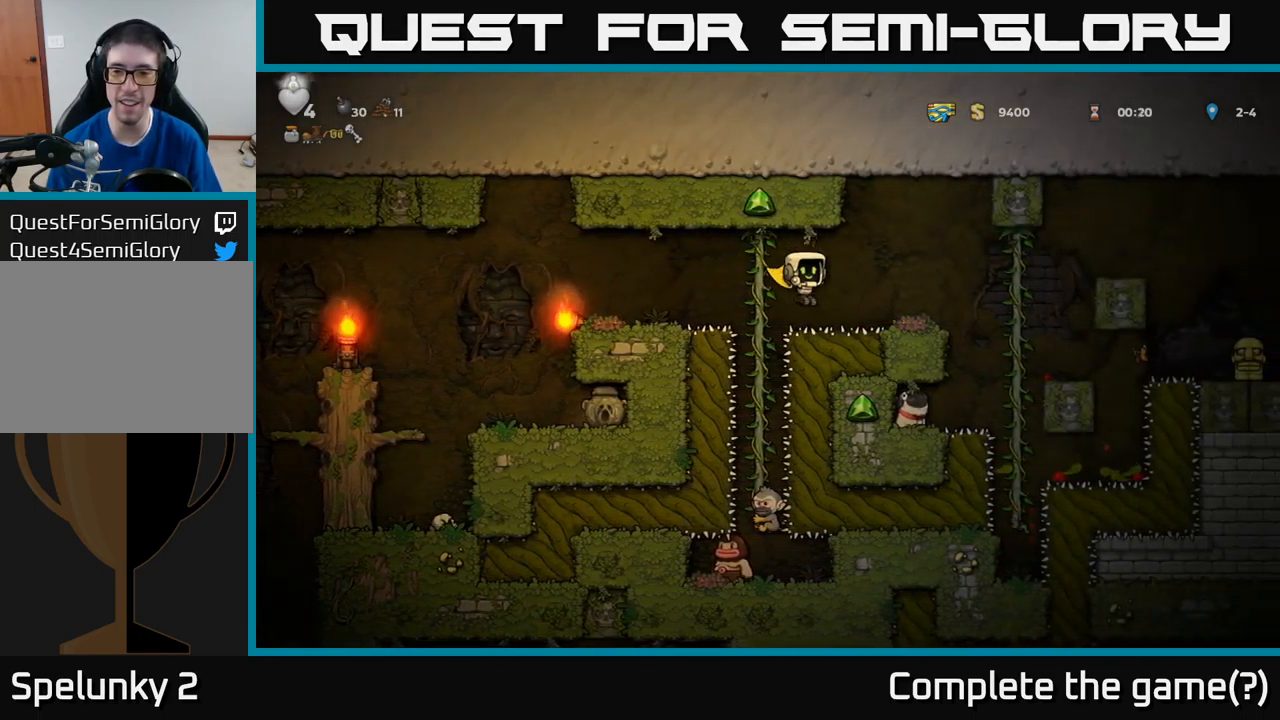
{"buttons": [], "left_stick": "center", "events": []}
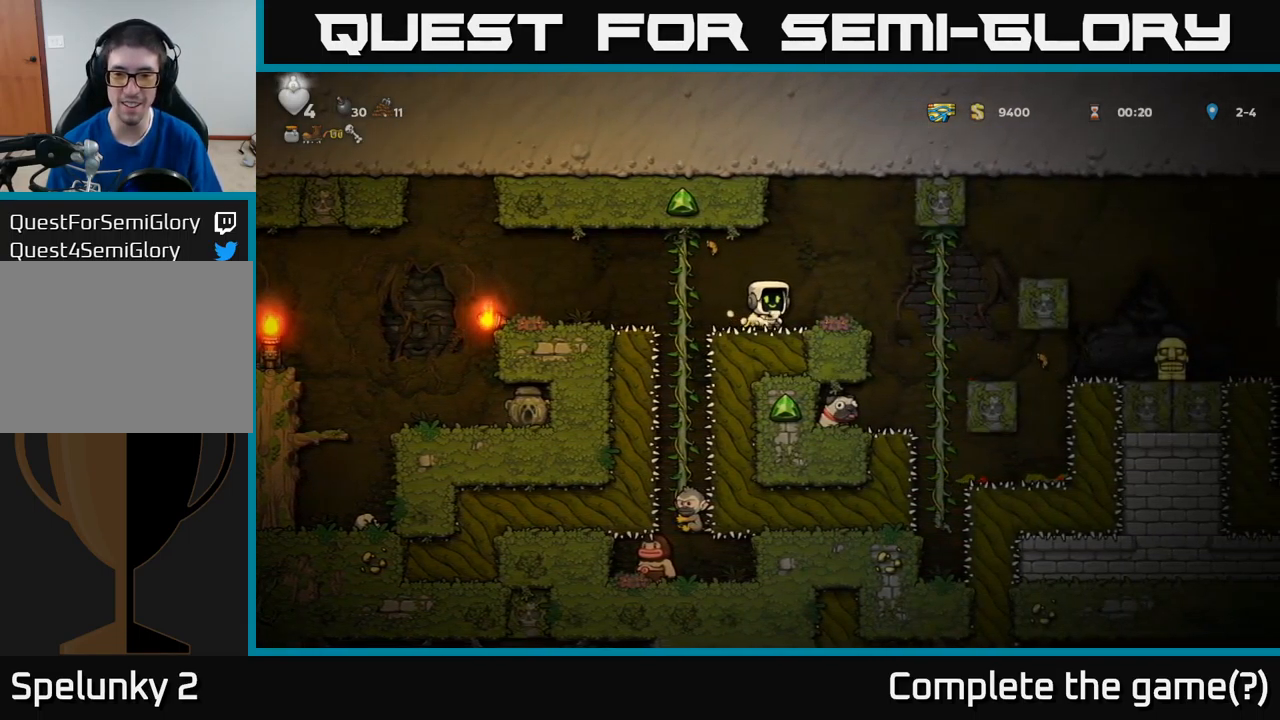
{"buttons": [], "left_stick": "center", "events": [[350, "DPAD_RIGHT", "down"], [450, "DPAD_RIGHT", "up"]]}
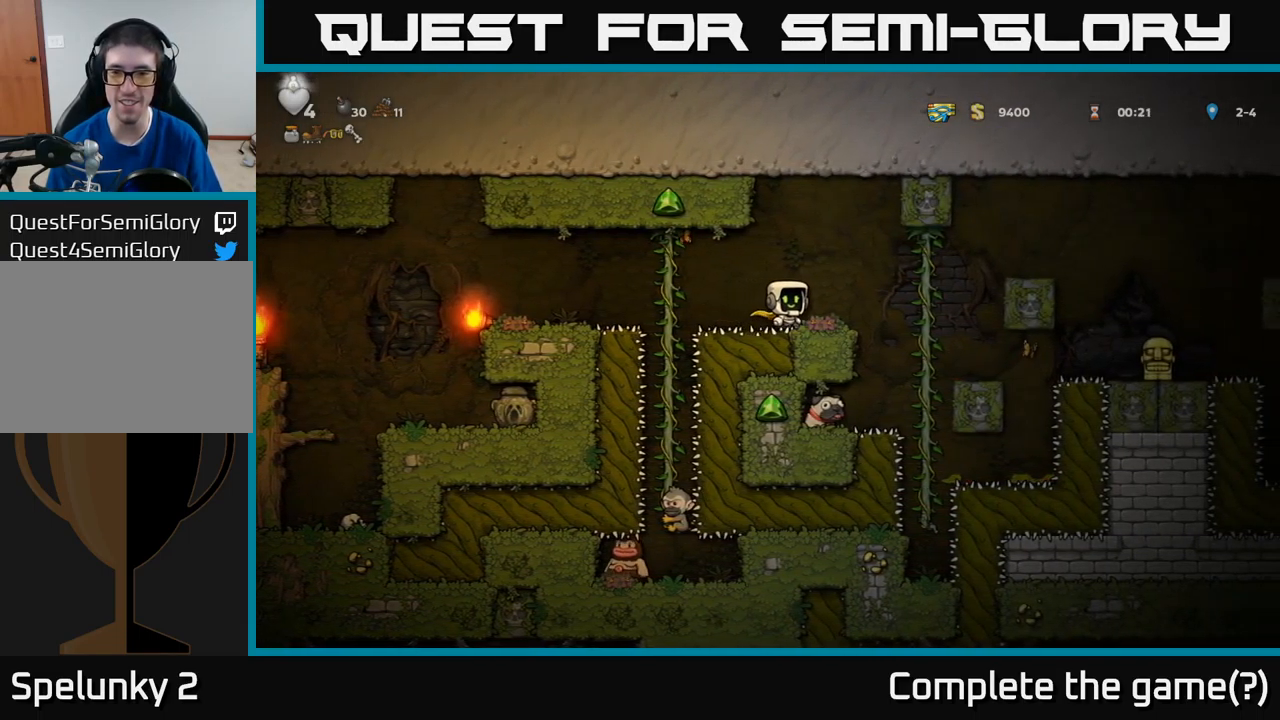
{"buttons": ["DPAD_RIGHT"], "left_stick": "center", "events": [[333, "DPAD_RIGHT", "down"]]}
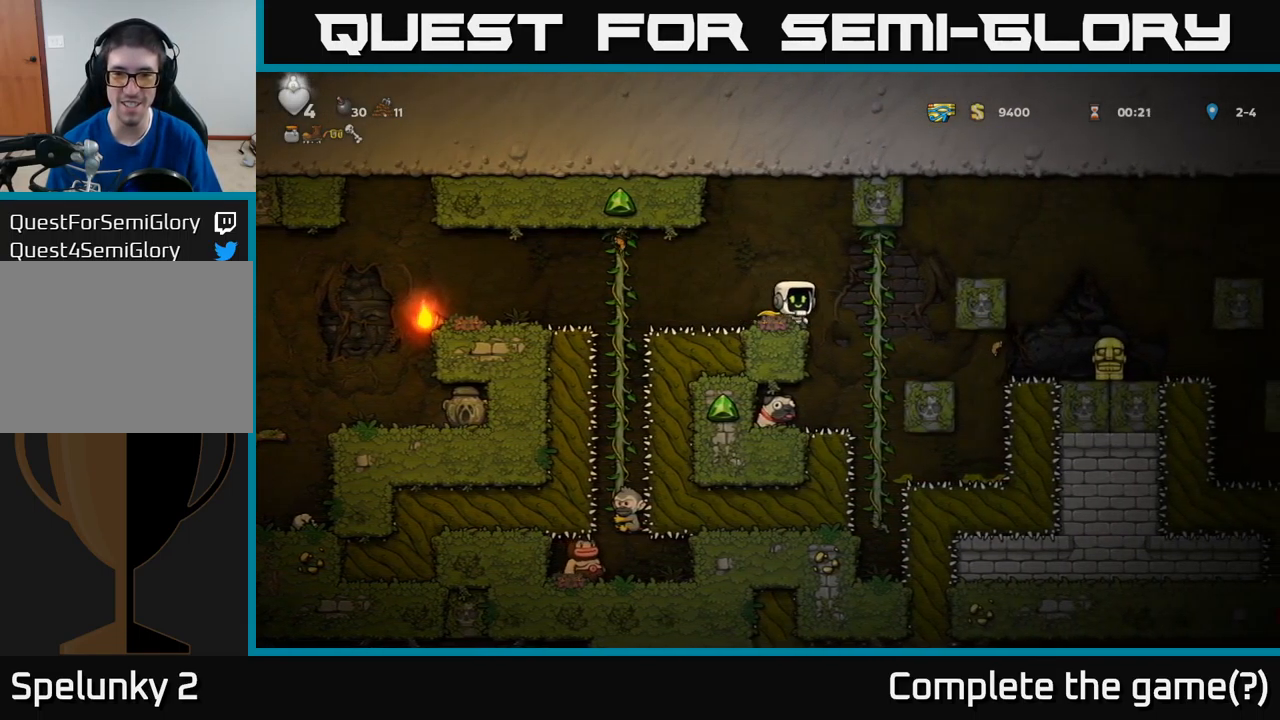
{"buttons": [], "left_stick": "center", "events": [[133, "DPAD_UP", "down"], [183, "DPAD_RIGHT", "up"], [250, "DPAD_UP", "up"], [300, "DPAD_DOWN", "down"], [433, "DPAD_DOWN", "up"]]}
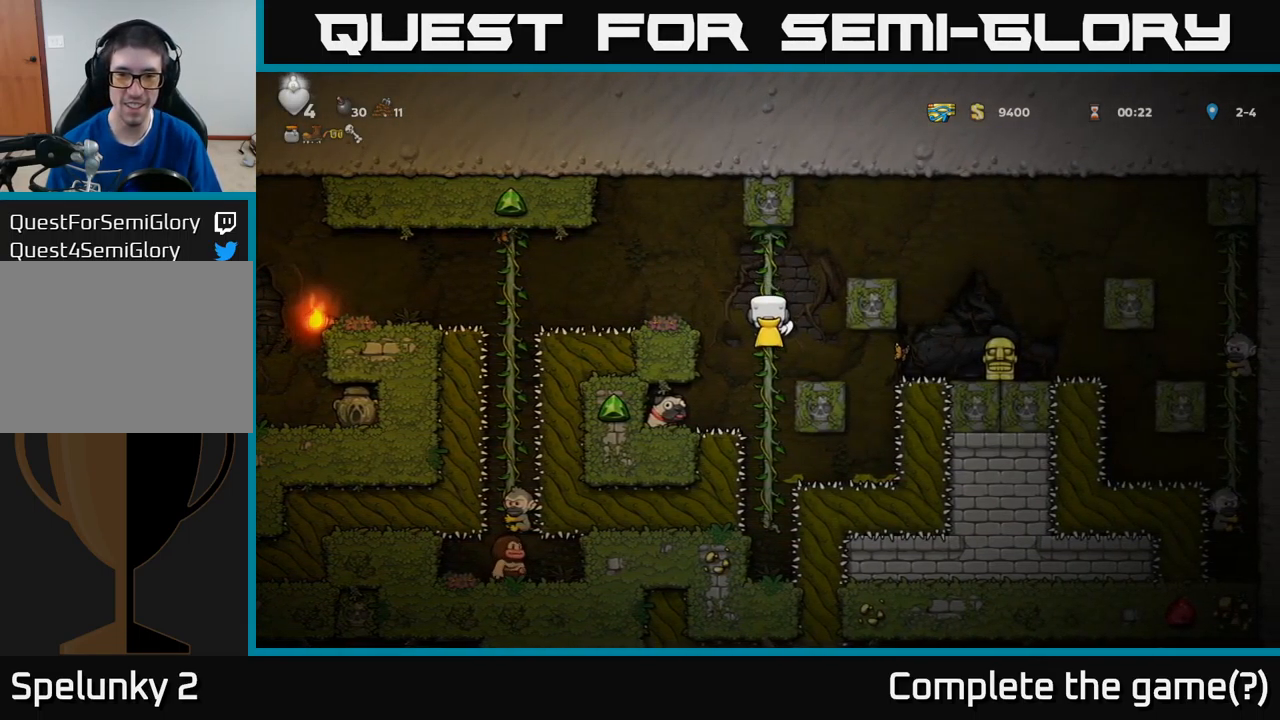
{"buttons": ["A", "DPAD_RIGHT"], "left_stick": "center", "events": [[117, "A", "down"], [117, "DPAD_RIGHT", "down"]]}
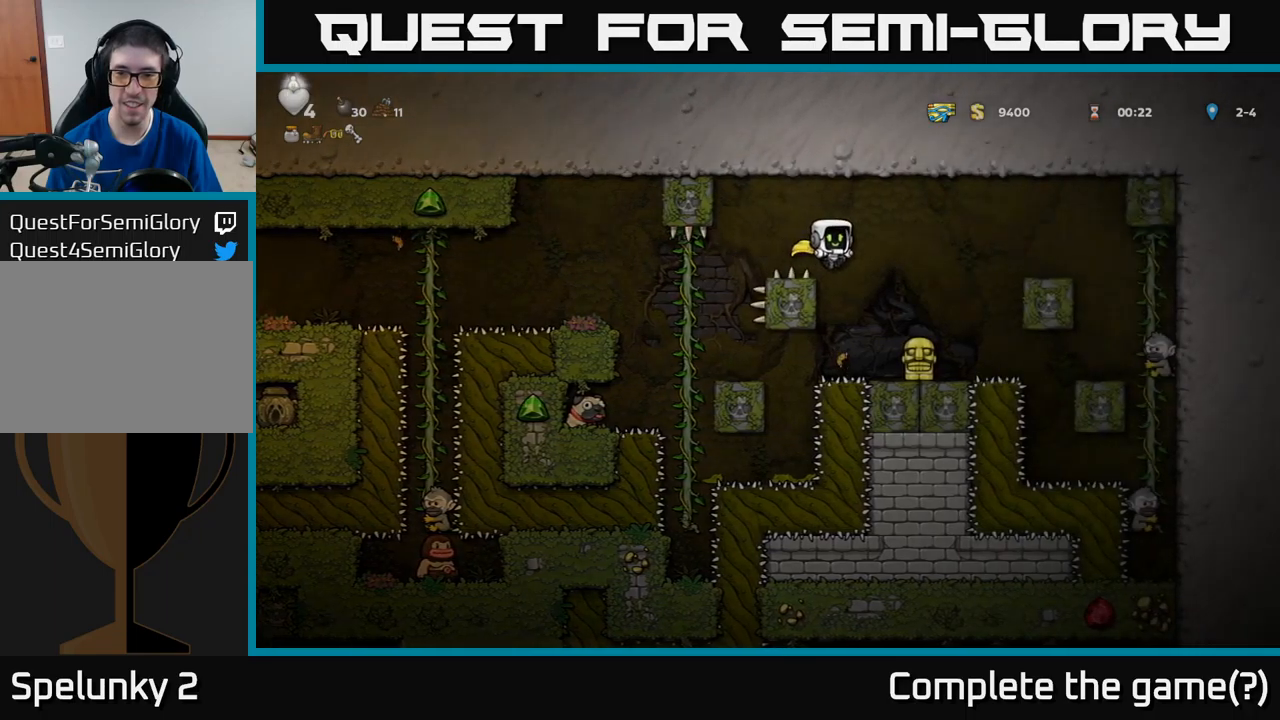
{"buttons": ["DPAD_DOWN"], "left_stick": "center", "events": [[34, "A", "up"], [150, "DPAD_RIGHT", "up"], [267, "DPAD_DOWN", "down"], [384, "X", "down"], [484, "X", "up"]]}
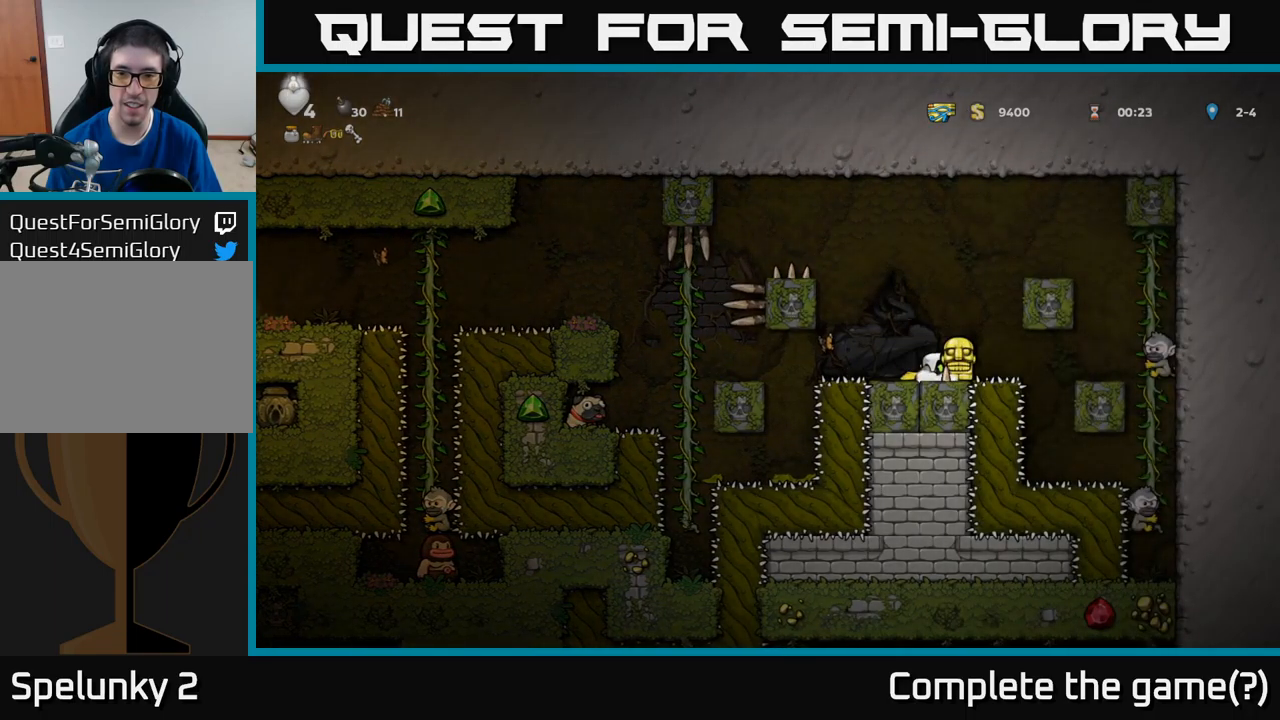
{"buttons": ["A", "DPAD_LEFT"], "left_stick": "center", "events": [[17, "DPAD_DOWN", "up"], [34, "DPAD_LEFT", "down"], [50, "A", "down"], [250, "A", "up"], [450, "A", "down"]]}
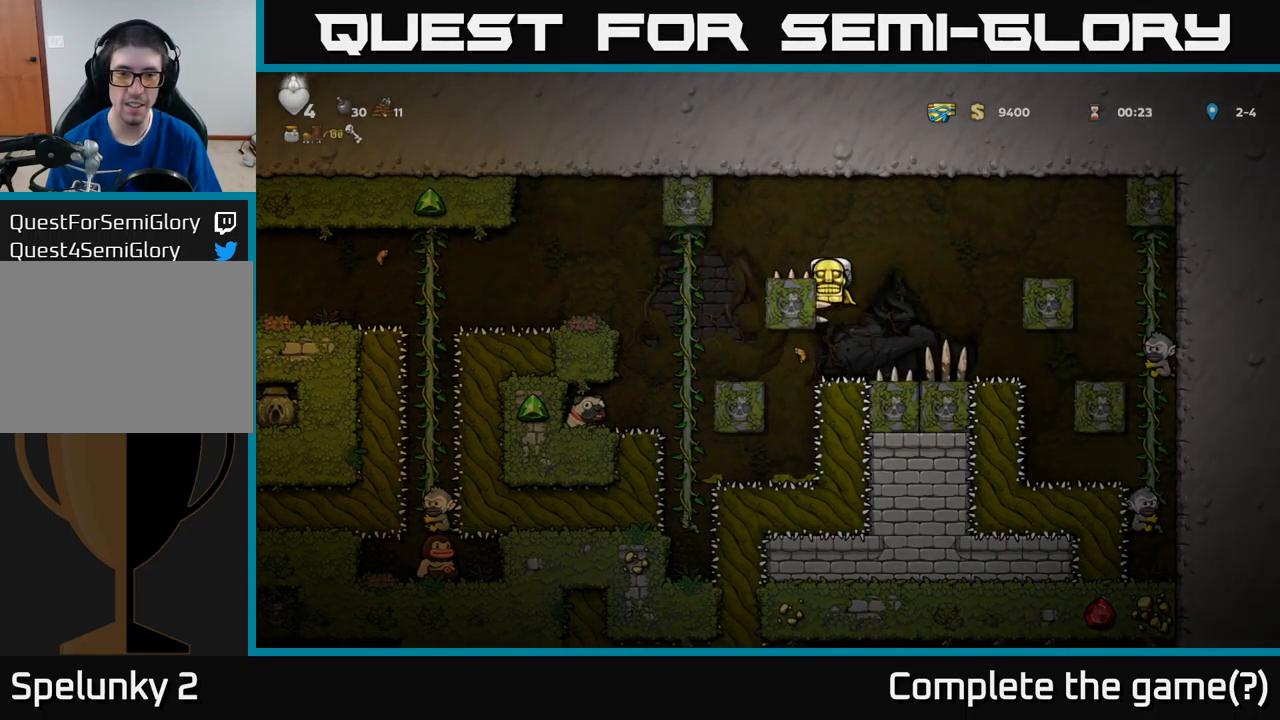
{"buttons": ["DPAD_LEFT"], "left_stick": "center", "events": [[117, "A", "up"], [367, "DPAD_UP", "down"], [384, "DPAD_LEFT", "up"], [450, "DPAD_LEFT", "down"], [484, "DPAD_UP", "up"]]}
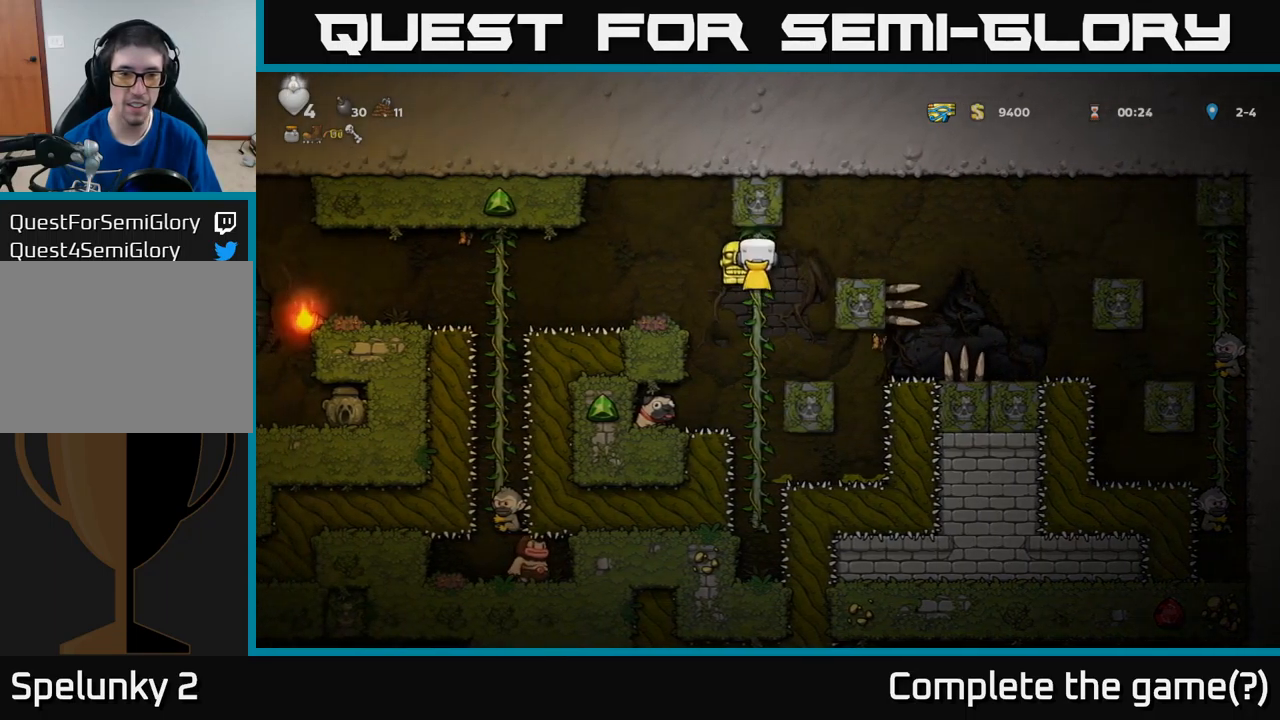
{"buttons": [], "left_stick": "center", "events": [[17, "A", "down"], [100, "A", "up"], [300, "DPAD_LEFT", "up"]]}
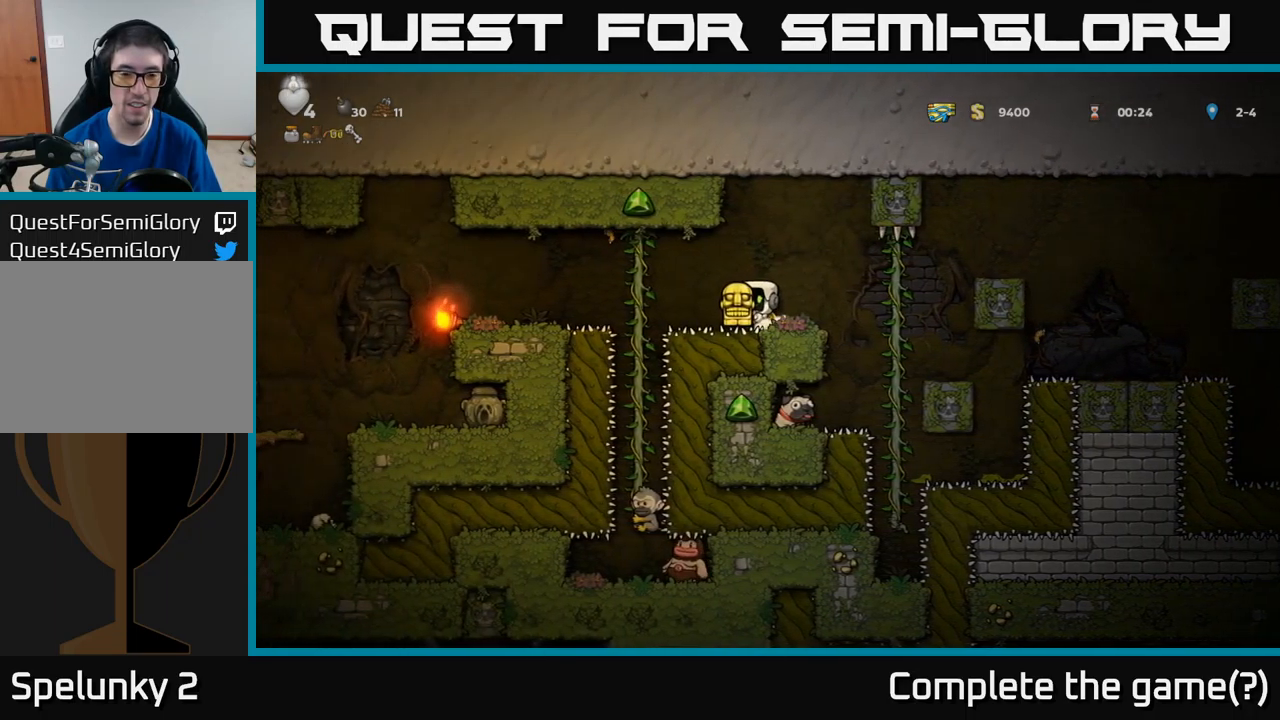
{"buttons": [], "left_stick": "center", "events": [[150, "DPAD_LEFT", "down"], [284, "DPAD_LEFT", "up"]]}
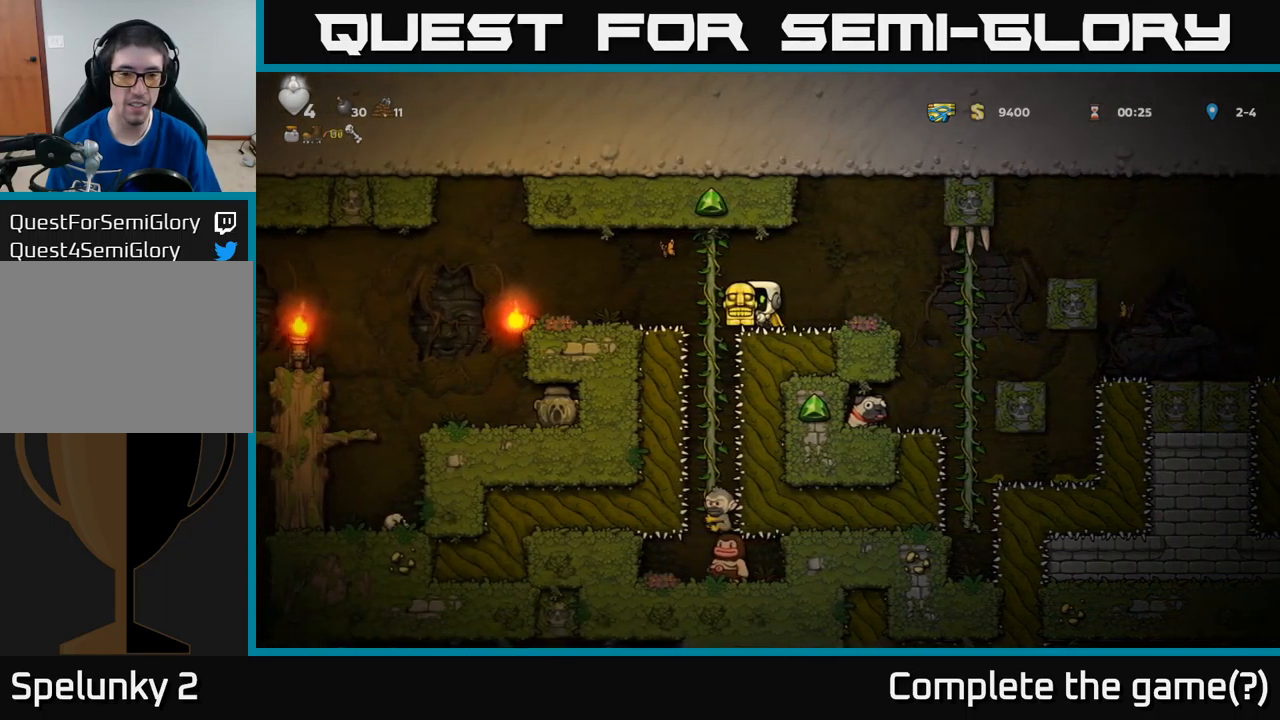
{"buttons": ["A", "DPAD_LEFT"], "left_stick": "center", "events": [[100, "DPAD_LEFT", "down"], [217, "DPAD_UP", "down"], [250, "DPAD_LEFT", "up"], [334, "DPAD_UP", "up"], [467, "DPAD_LEFT", "down"], [500, "A", "down"]]}
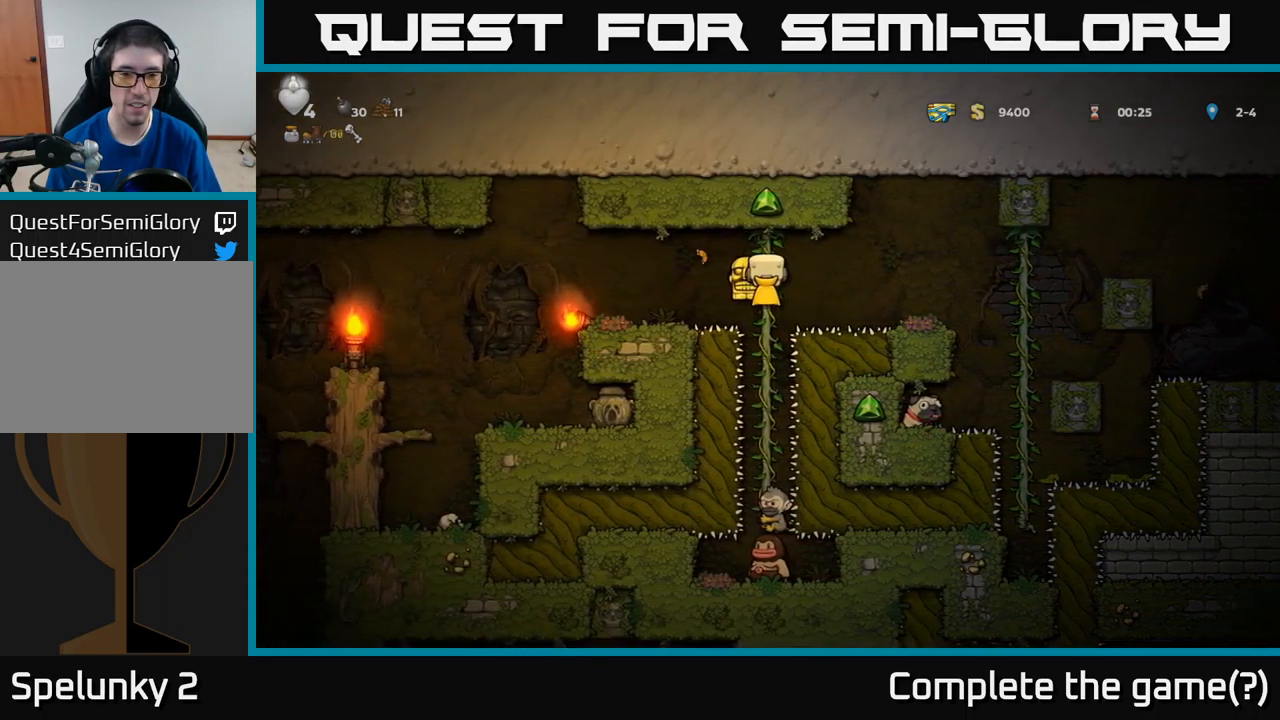
{"buttons": ["DPAD_LEFT"], "left_stick": "center", "events": [[67, "A", "up"], [200, "DPAD_LEFT", "up"], [350, "DPAD_LEFT", "down"]]}
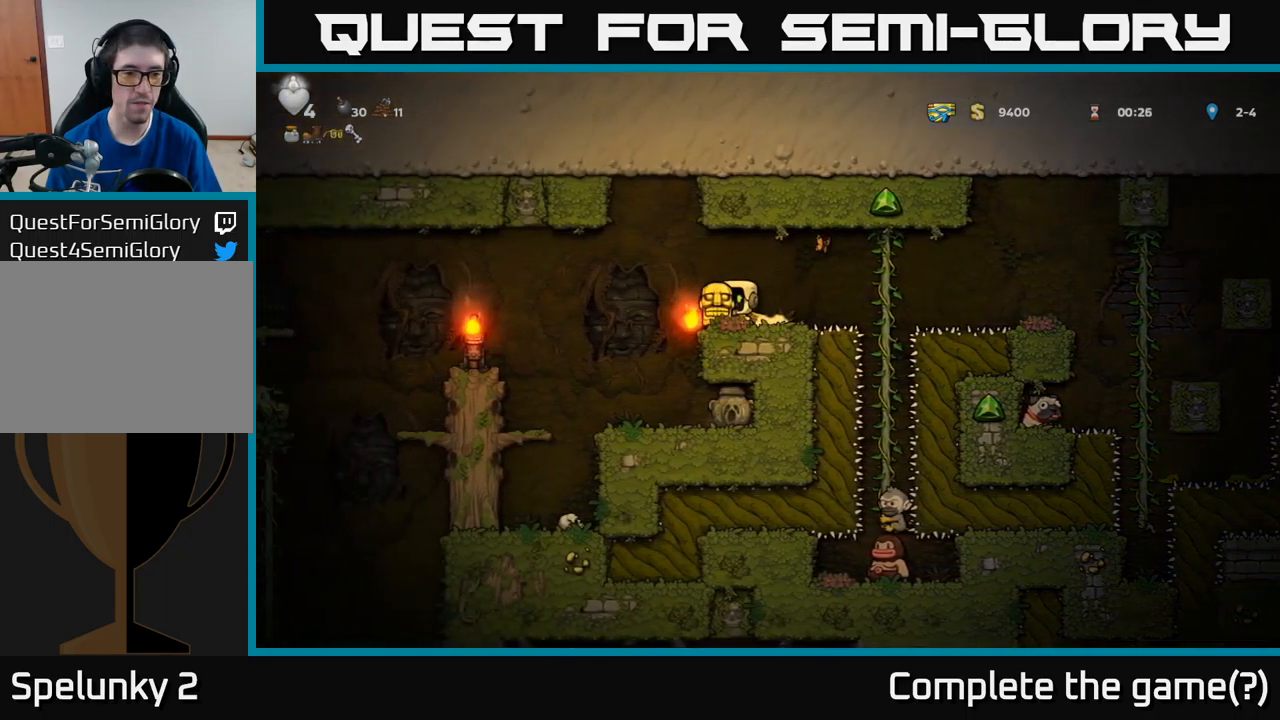
{"buttons": ["DPAD_LEFT"], "left_stick": "center", "events": [[84, "A", "down"], [184, "A", "up"]]}
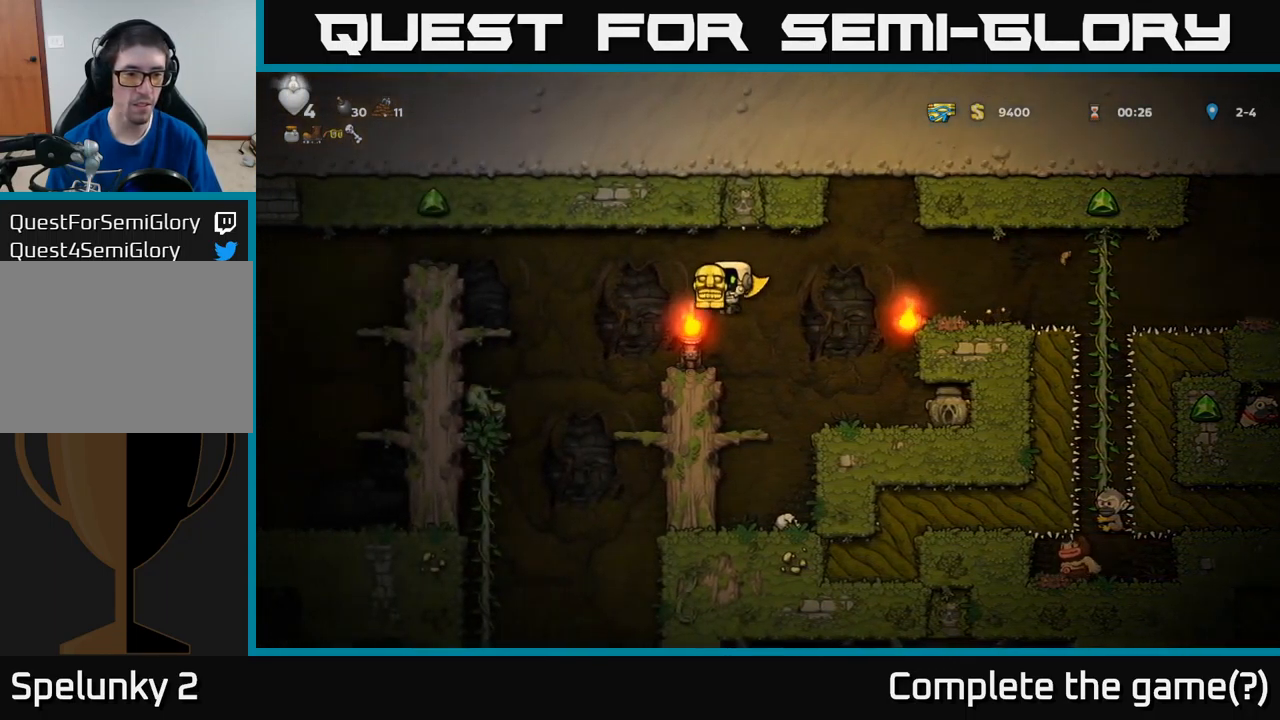
{"buttons": [], "left_stick": "center", "events": [[17, "DPAD_LEFT", "up"], [184, "DPAD_DOWN", "down"], [267, "X", "down"], [334, "X", "up"], [350, "DPAD_DOWN", "up"]]}
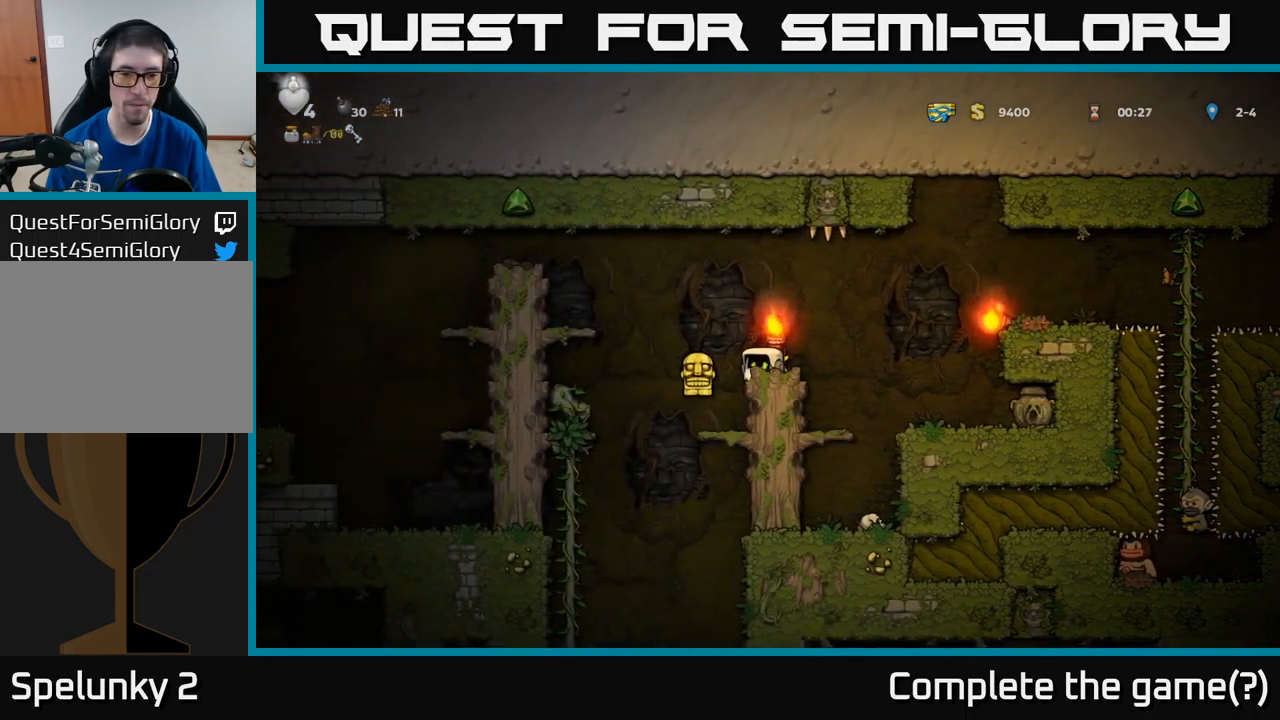
{"buttons": [], "left_stick": "center", "events": []}
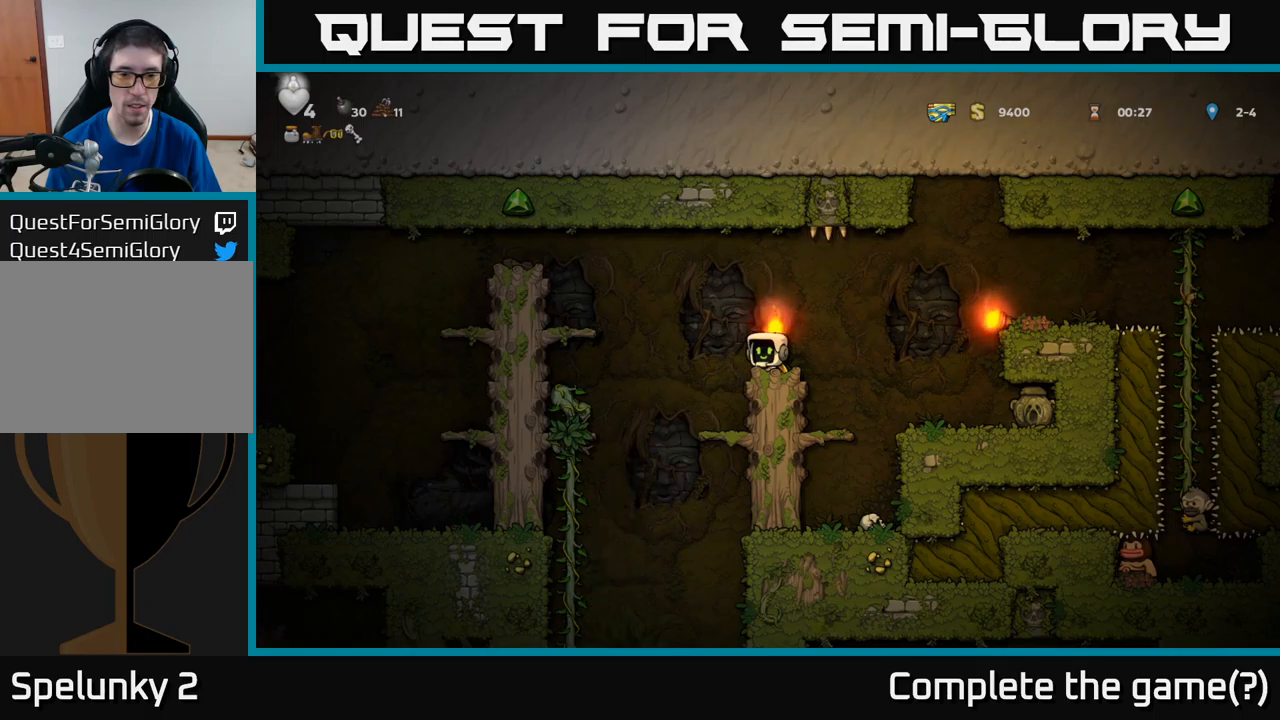
{"buttons": [], "left_stick": "center", "events": [[50, "DPAD_RIGHT", "down"], [134, "A", "down"], [200, "A", "up"], [400, "DPAD_RIGHT", "up"]]}
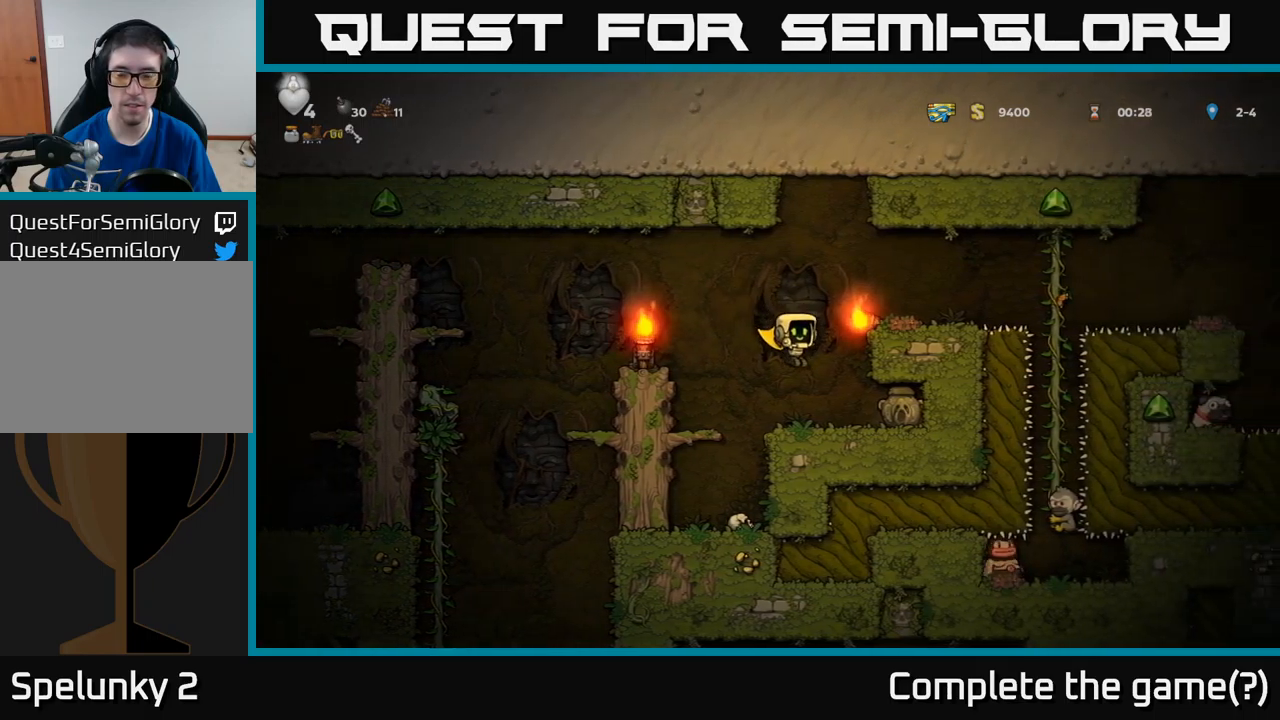
{"buttons": ["DPAD_RIGHT"], "left_stick": "center", "events": [[250, "A", "down"], [300, "DPAD_RIGHT", "down"], [450, "A", "up"]]}